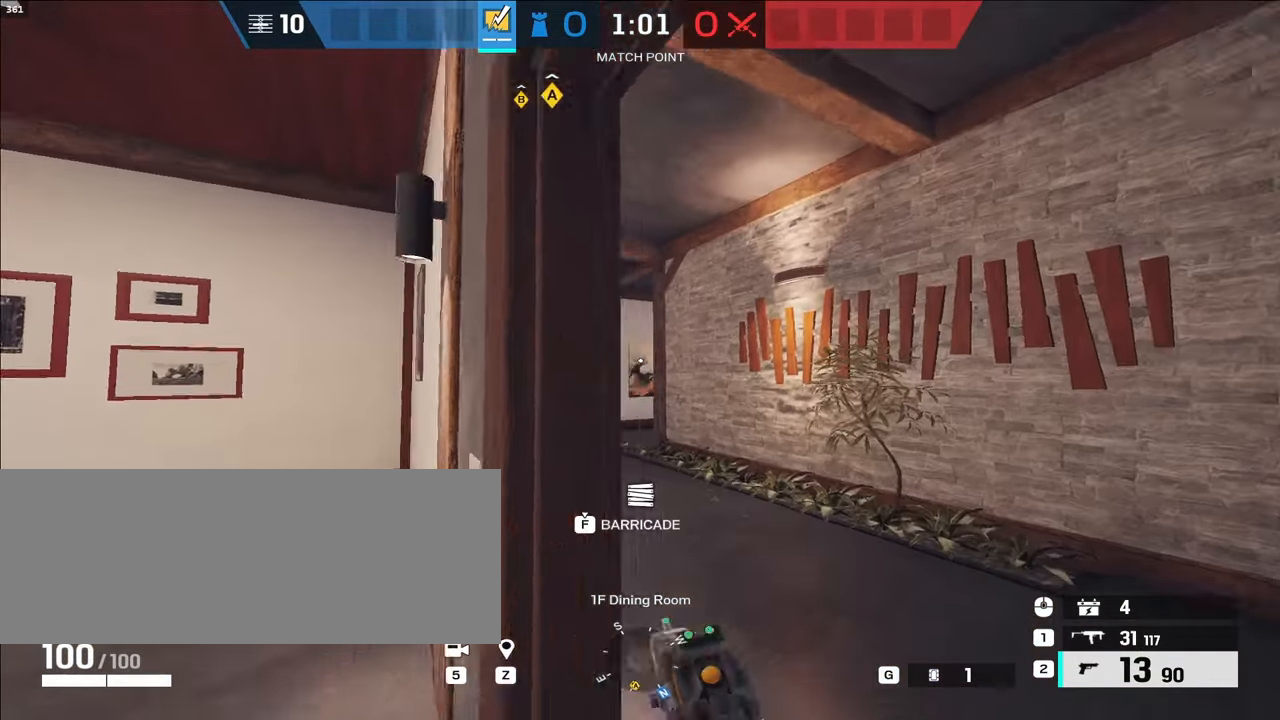
Gameplay with keyboard; each line is a JSON object with the keys held at the frame after it. "events" lists presses ("down") and releases ("up") of ".", "/", "0", "1", "2", "3", "4", "5", "6", "7", "8", "9", "a", "alt_l", "alt_r", "b", "backslash", "backspace", "c", "caps_lock", "comma", "ctrl_l", "ctrl_r", "d", "e", "equals", "f", "g", "h", "i", "j", "k", "l", "lbracket", "m", "minus", "n", "o", "p", "q", "quote", "r", "rbracket", "return", "s", "semicolon", "shift_l", "shift_r", "space", "super", "t", "tab", "tilde", "u", "v", "w", "x", "y" and "z" between this image and that frame as [ms after this image, input, new state], when the widget could be followed in between. No other keys are recorded. Mouse input is not recorded.
{"keys": ["shift_l", "w"], "events": [[250, "d", "up"]]}
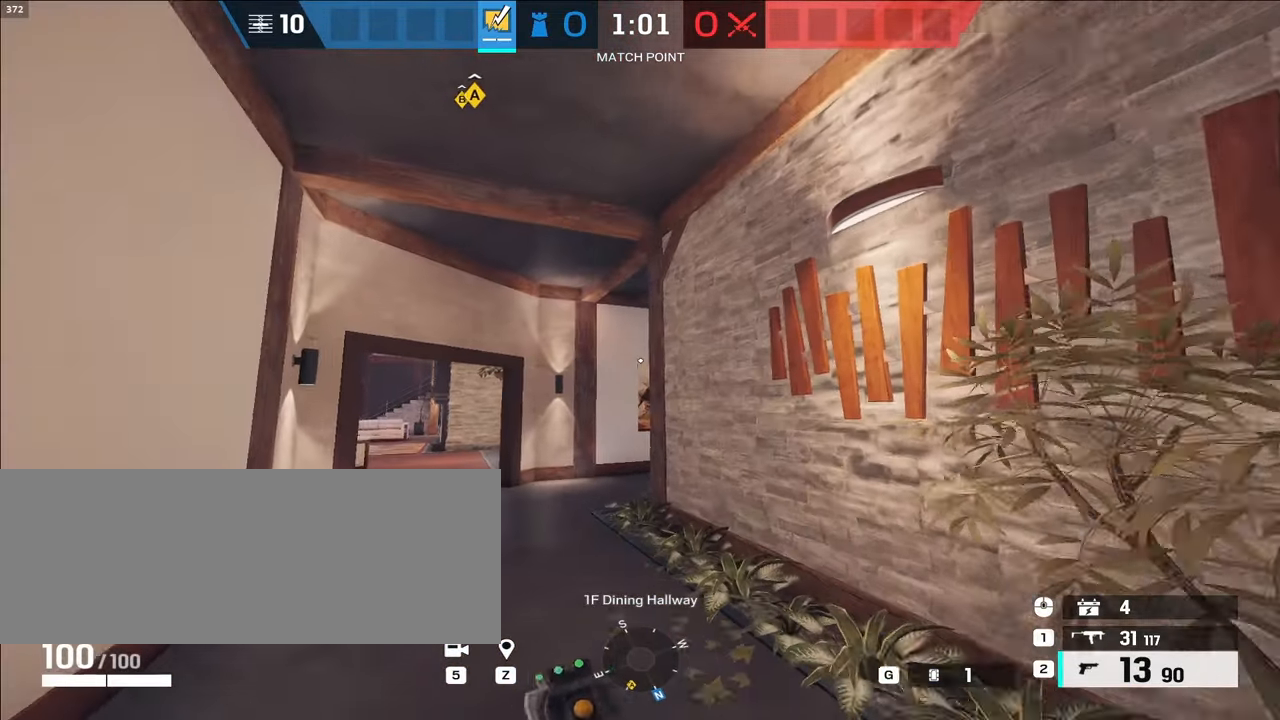
{"keys": ["a", "w"], "events": [[400, "a", "down"], [400, "shift_l", "up"]]}
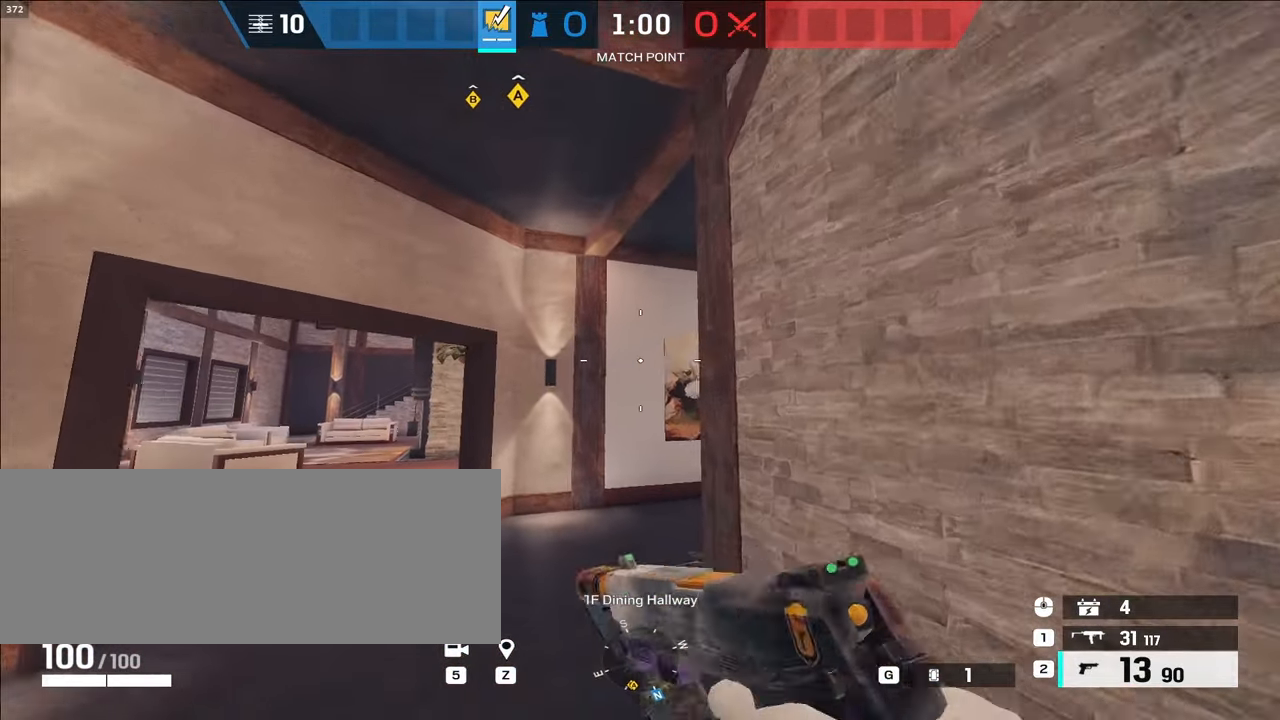
{"keys": ["alt_l"], "events": [[33, "alt_l", "down"], [467, "a", "up"], [467, "w", "up"]]}
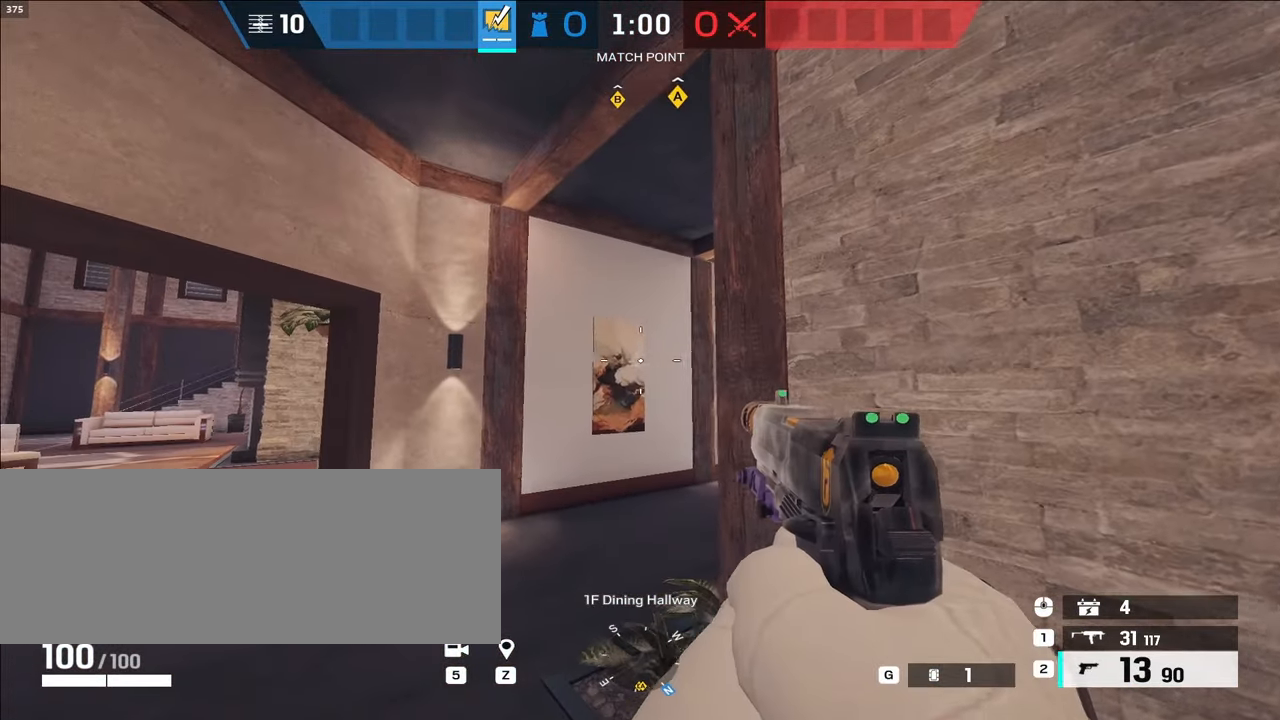
{"keys": [], "events": [[17, "alt_l", "up"]]}